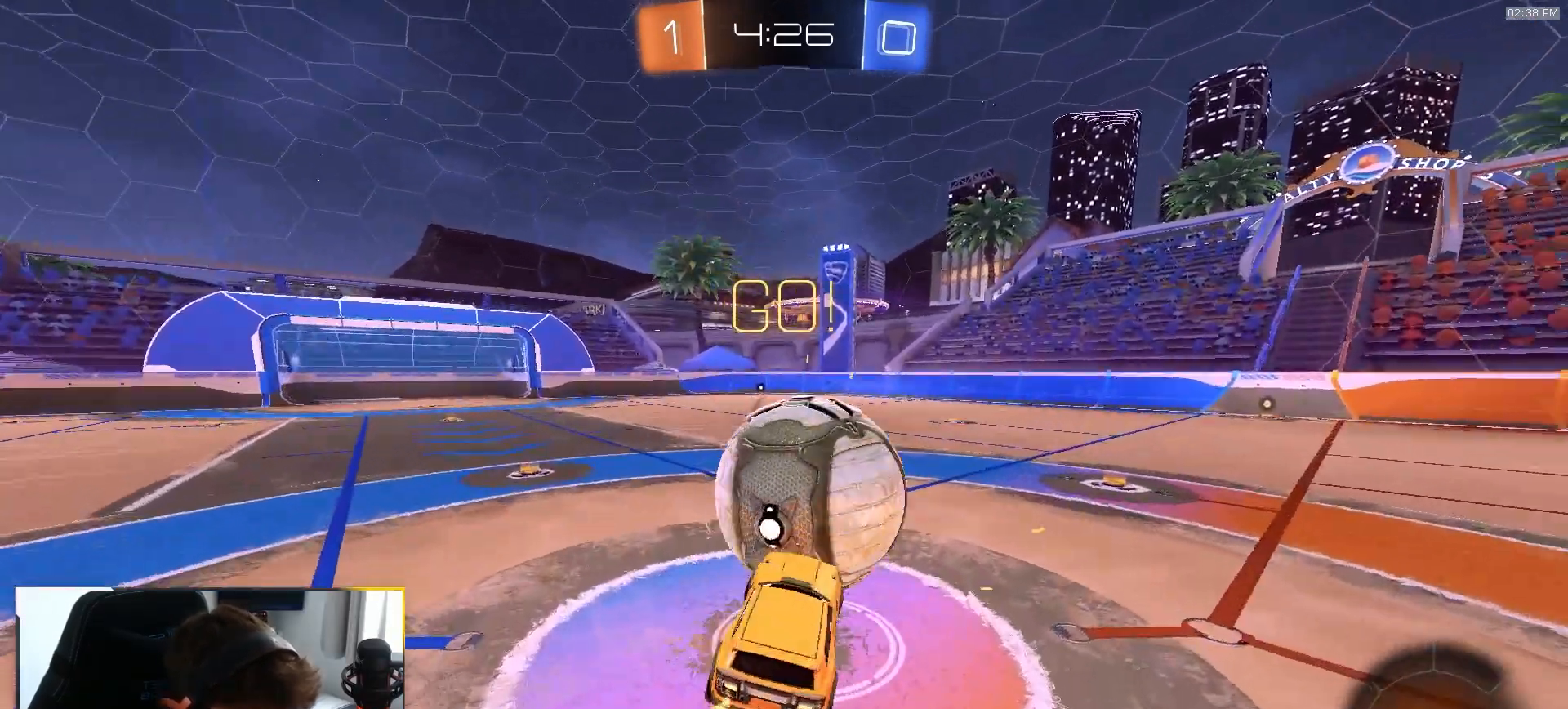
Gameplay with a controller (PlayStation layout); each line is a JSON object with the inputs held at the frame after it (dt_ms = milliseconds from this image to that frame). "events" lists button and stick changes between this image and that frame as [ms after this image, input, new state], when the widget could be followed in between. Not read: L3 R3 TOUCHPAD.
{"dt_ms": 500, "buttons": ["L1"], "left_stick": "right", "right_stick": "center"}
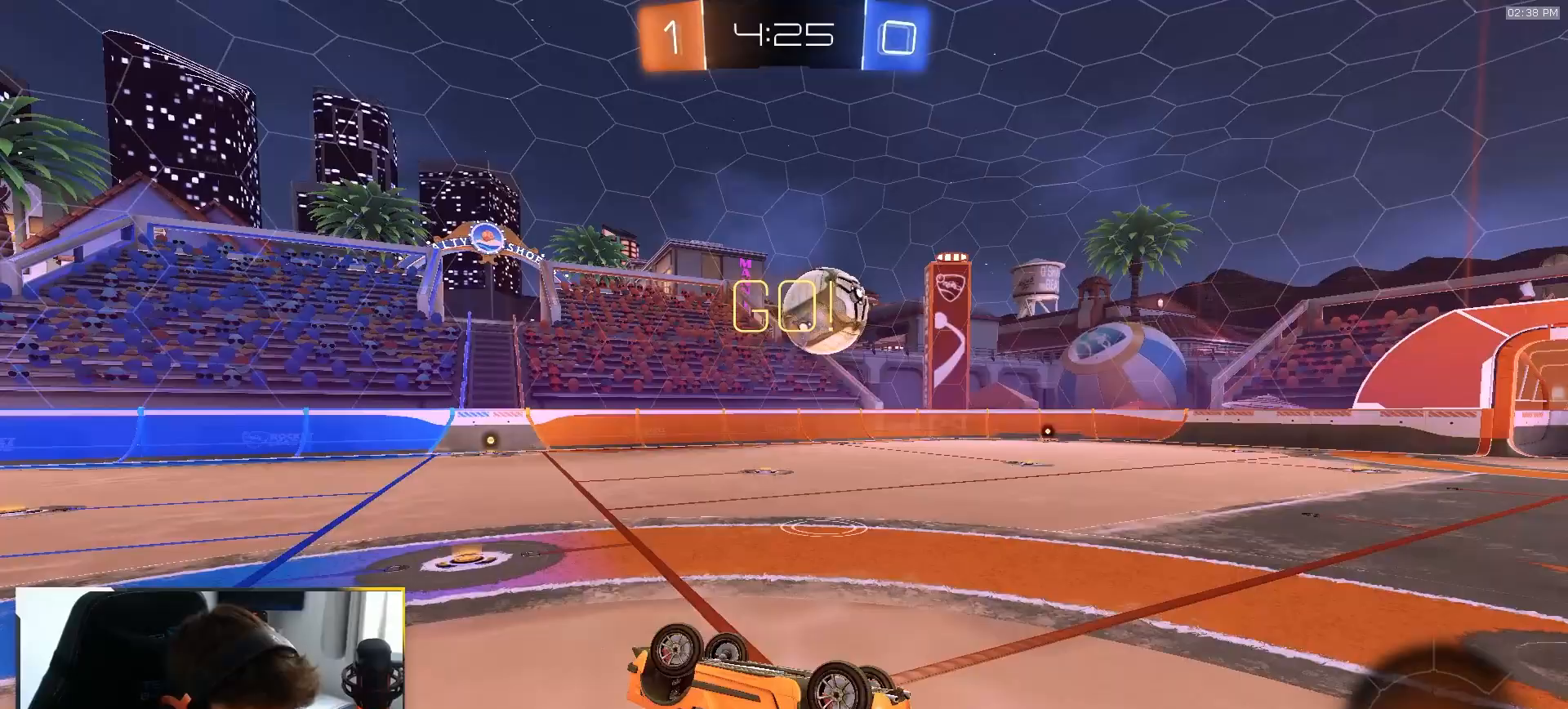
{"dt_ms": 500, "buttons": ["R2"], "left_stick": "right", "right_stick": "center", "events": [[283, "L1", "up"], [333, "left_stick", "center"], [433, "R2", "down"], [467, "left_stick", "right"]]}
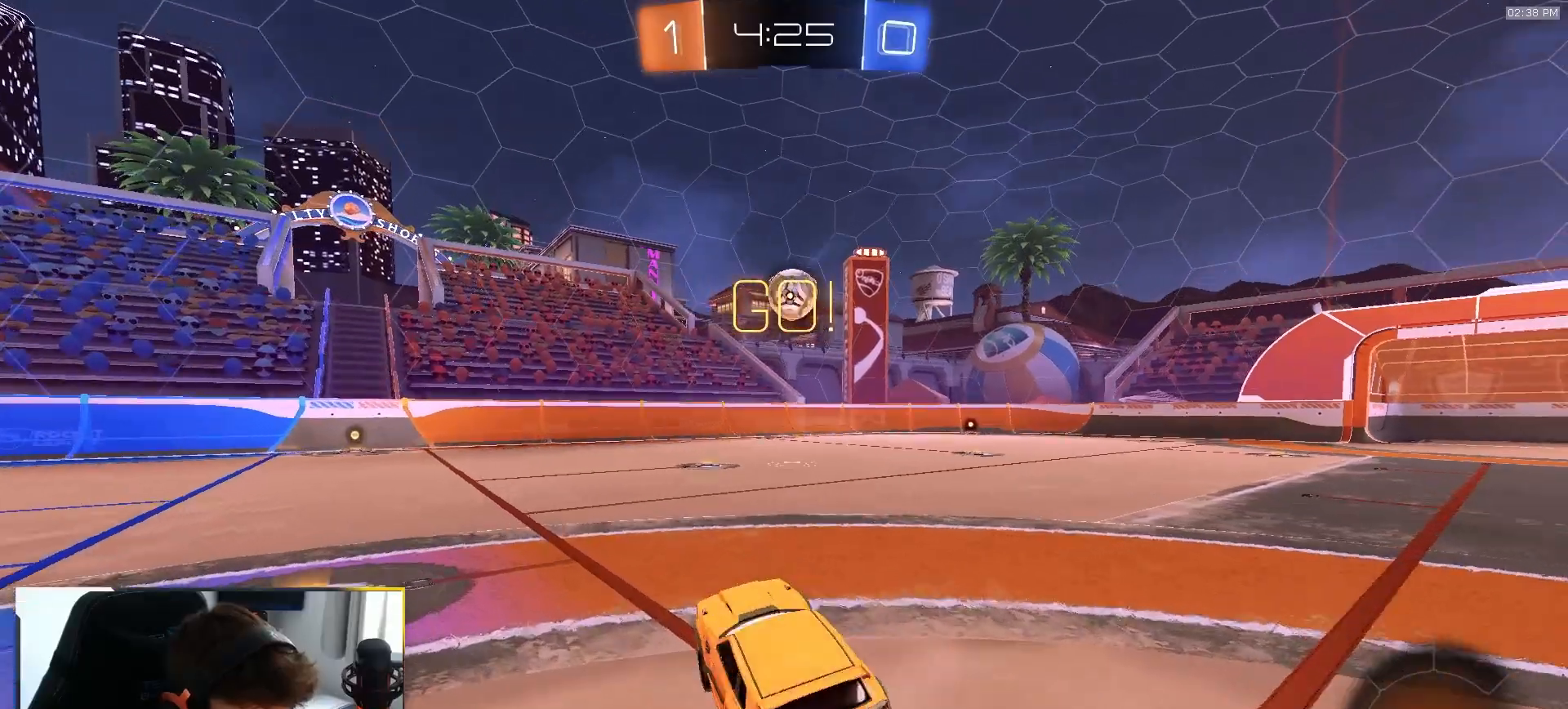
{"dt_ms": 500, "buttons": ["R1", "R2"], "left_stick": "center", "right_stick": "center", "events": [[383, "left_stick", "center"], [433, "R1", "down"]]}
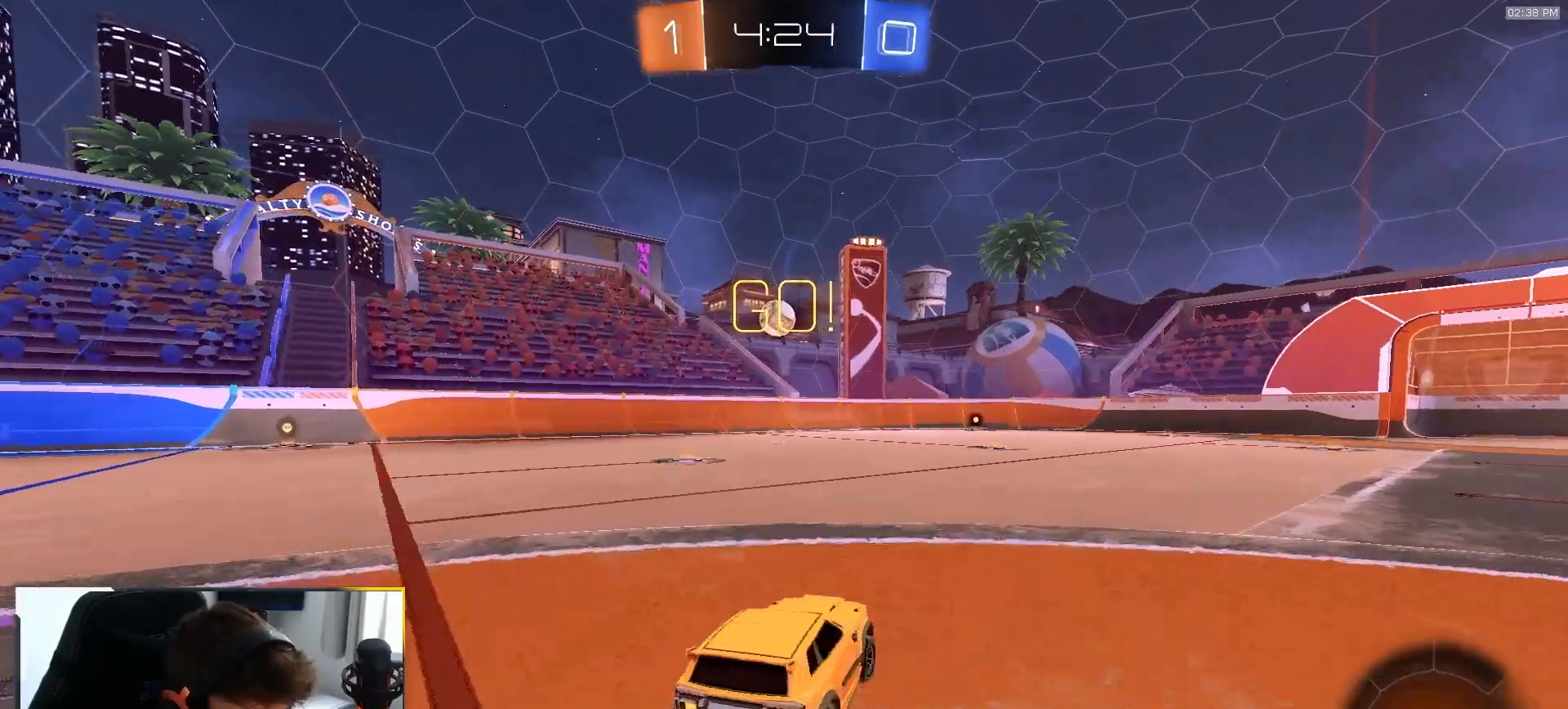
{"dt_ms": 500, "buttons": ["L1", "R1", "R2"], "left_stick": "down-left", "right_stick": "center", "events": [[117, "left_stick", "down-right"], [250, "CROSS", "down"], [317, "CROSS", "up"], [350, "L1", "down"], [350, "left_stick", "up-left"], [383, "CROSS", "down"], [450, "left_stick", "down-left"], [500, "CROSS", "up"]]}
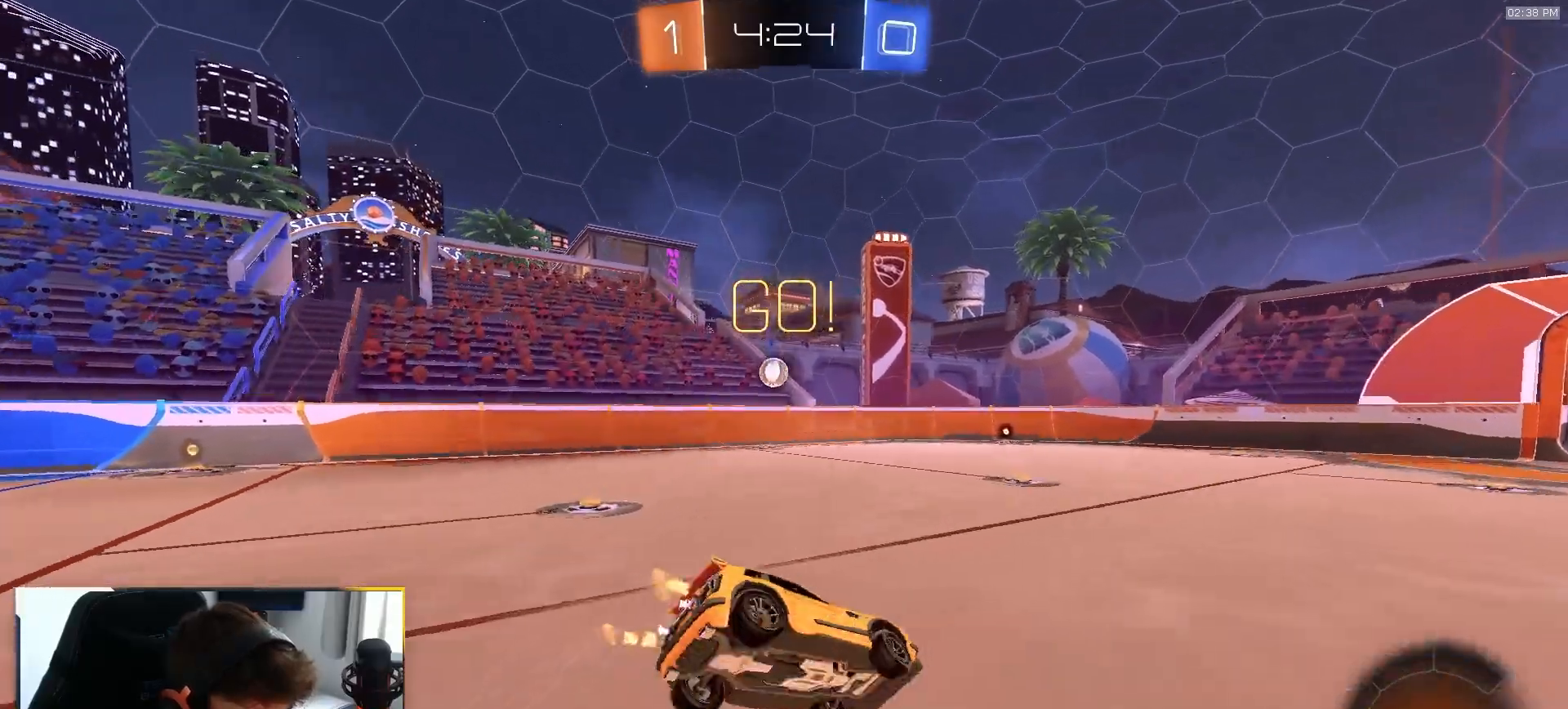
{"dt_ms": 1000, "buttons": ["R1", "R2"], "left_stick": "center", "right_stick": "center"}
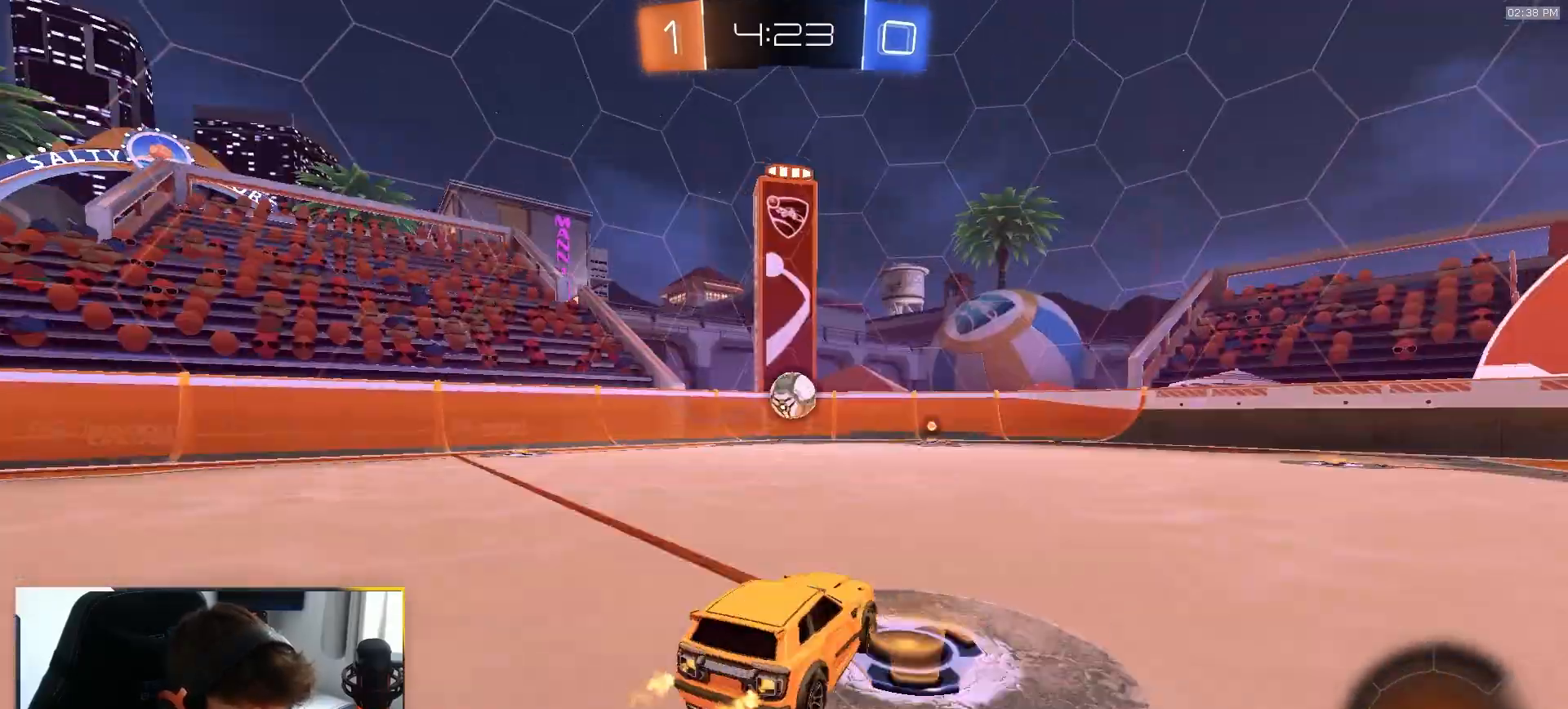
{"dt_ms": 500, "buttons": ["R1", "R2"], "left_stick": "left", "right_stick": "center", "events": [[17, "left_stick", "right"], [267, "left_stick", "center"], [467, "left_stick", "left"]]}
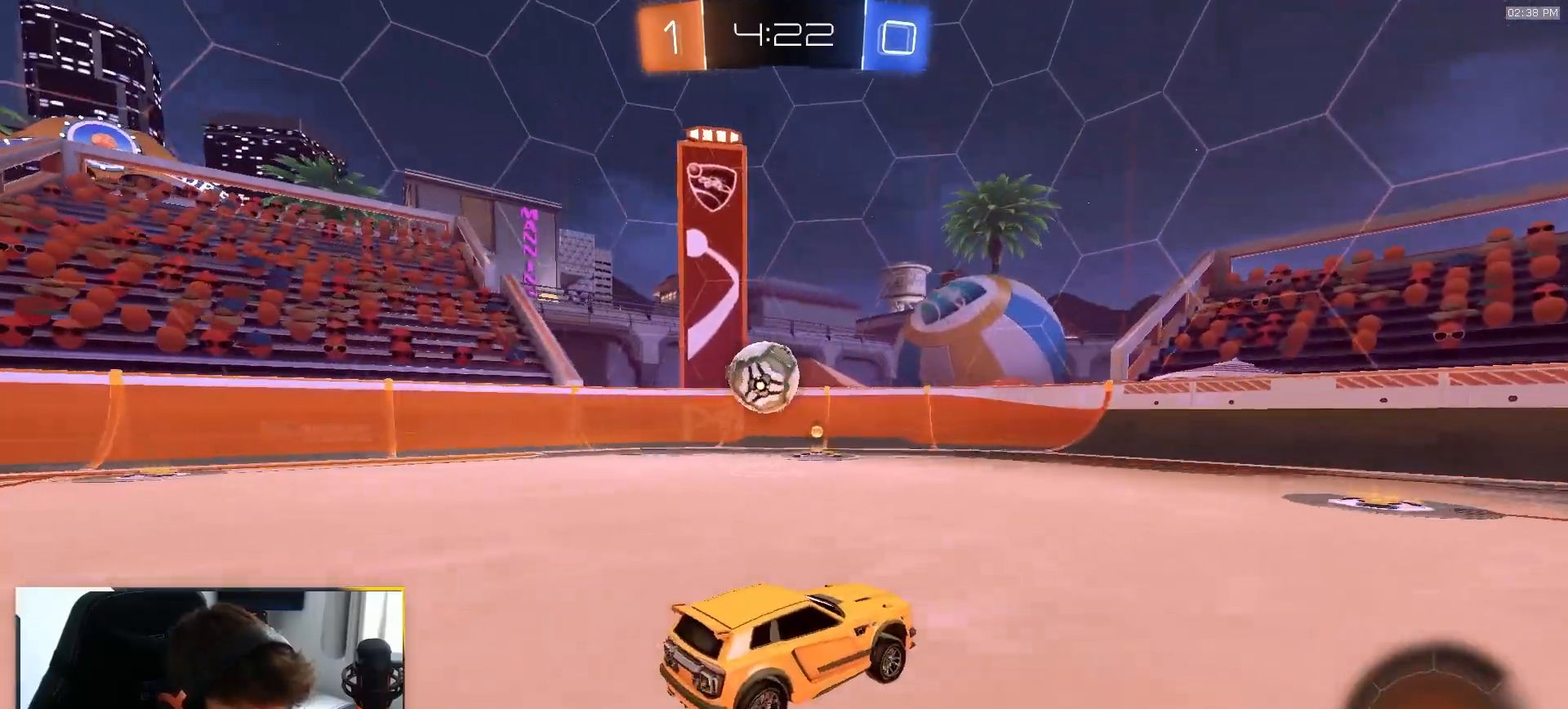
{"dt_ms": 500, "buttons": ["TRIANGLE", "R1", "R2"], "left_stick": "left", "right_stick": "center", "events": [[67, "left_stick", "center"], [200, "left_stick", "left"], [300, "L1", "down"], [400, "L1", "up"], [400, "TRIANGLE", "down"]]}
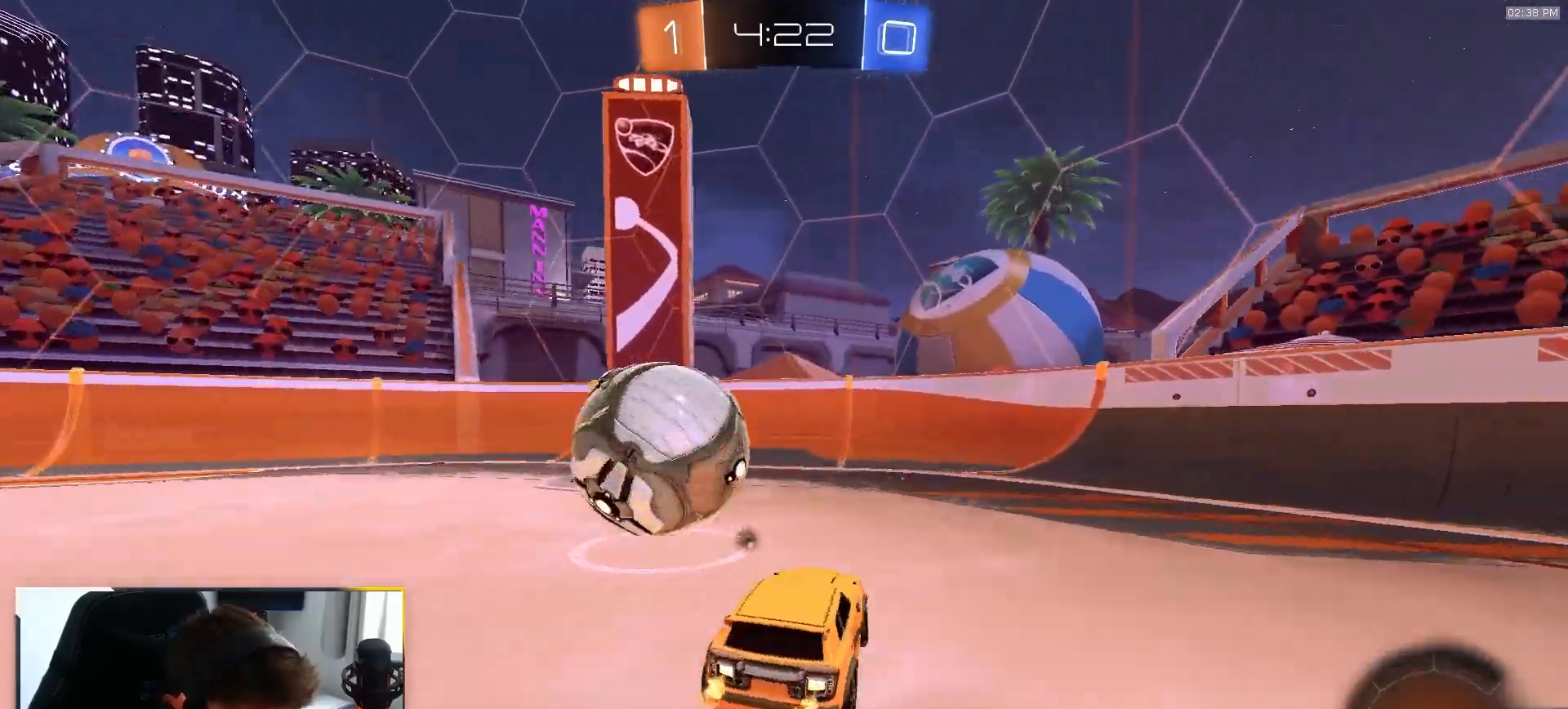
{"dt_ms": 500, "buttons": ["CROSS", "R2"], "left_stick": "center", "right_stick": "center", "events": [[50, "TRIANGLE", "up"], [183, "R1", "up"], [300, "left_stick", "center"], [450, "CROSS", "down"]]}
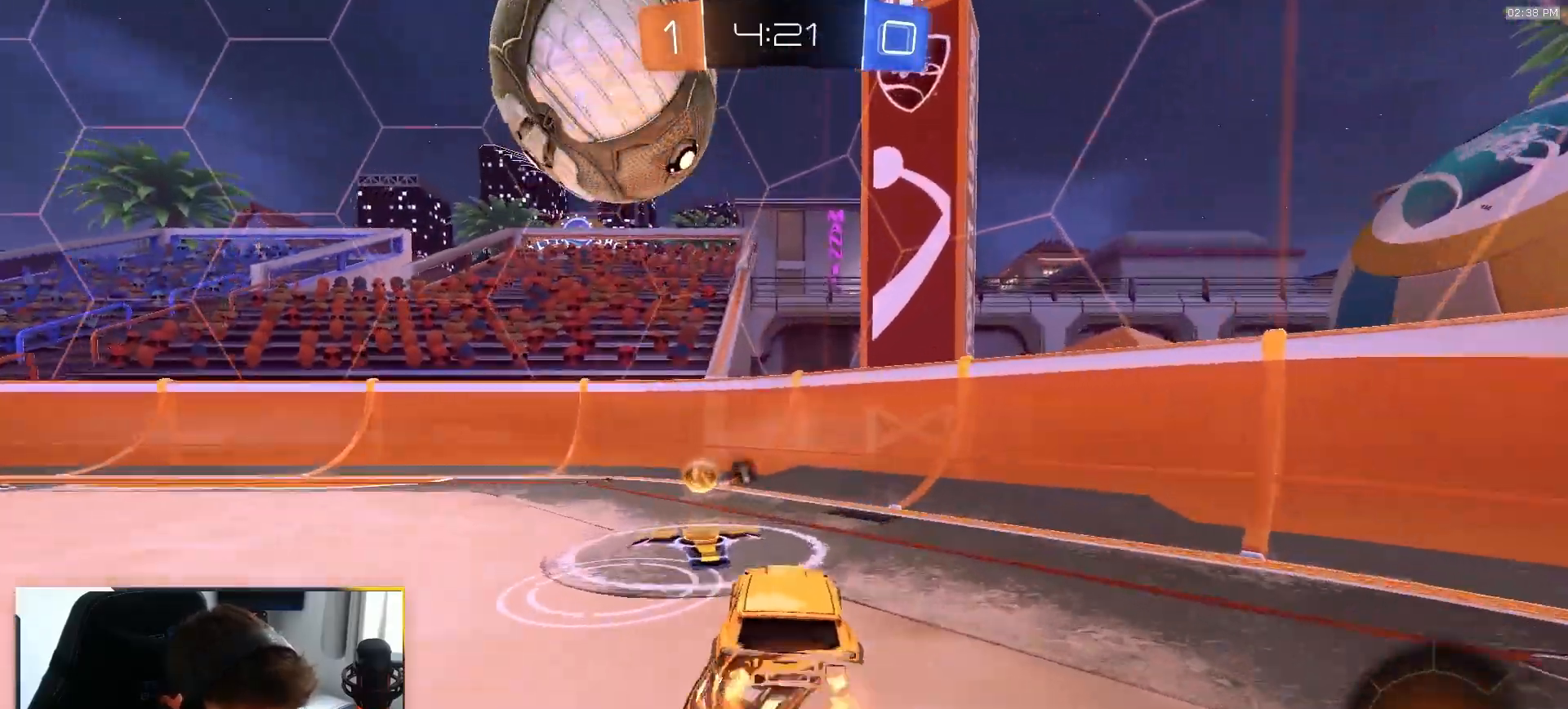
{"dt_ms": 500, "buttons": ["R2"], "left_stick": "left", "right_stick": "center", "events": [[33, "CROSS", "up"], [67, "CROSS", "down"], [150, "CROSS", "up"], [150, "SQUARE", "down"], [200, "left_stick", "down"], [217, "TRIANGLE", "down"], [333, "left_stick", "down-right"], [383, "TRIANGLE", "up"], [433, "SQUARE", "up"], [450, "left_stick", "center"], [500, "left_stick", "left"]]}
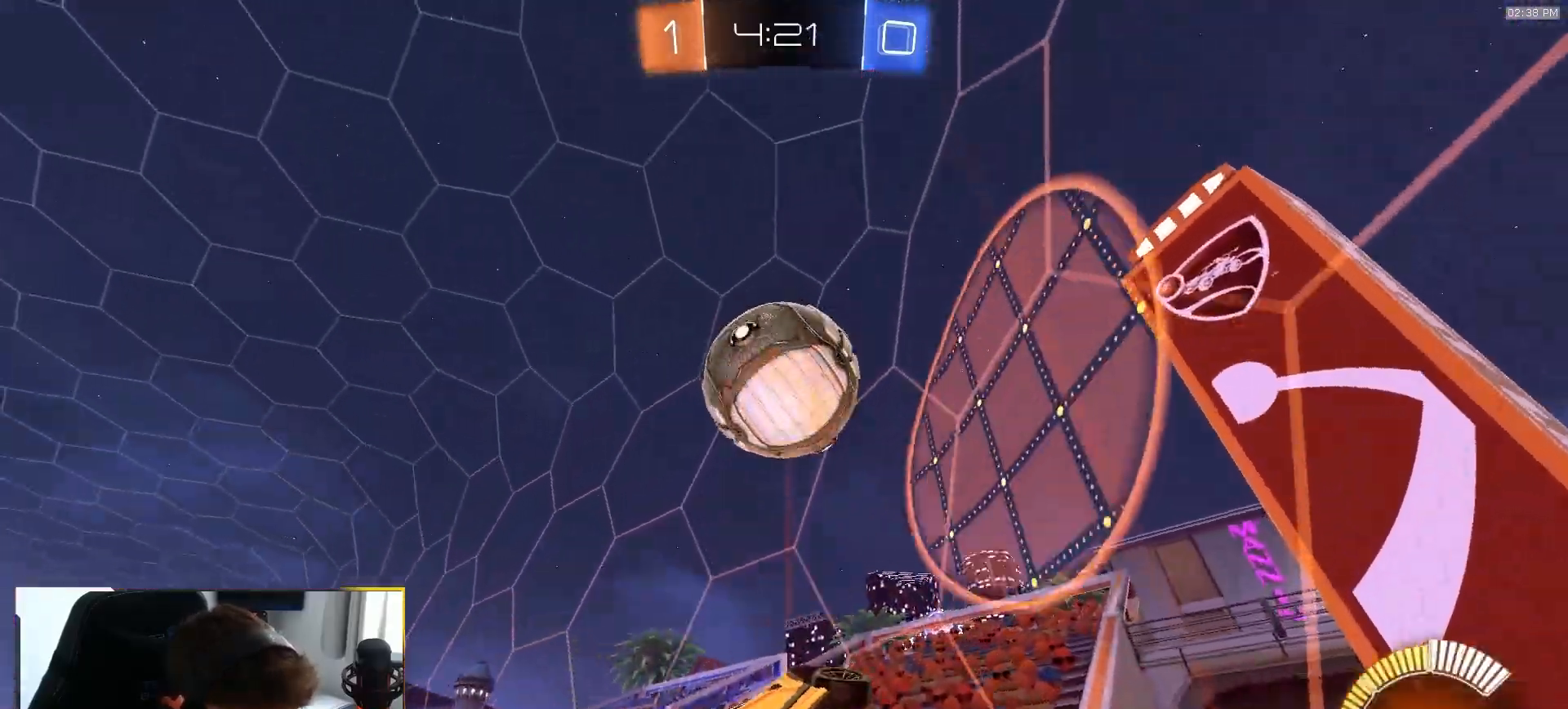
{"dt_ms": 500, "buttons": ["L2", "R2"], "left_stick": "right", "right_stick": "center", "events": [[67, "right_stick", "up-left"], [417, "left_stick", "right"], [483, "L2", "down"], [500, "right_stick", "center"]]}
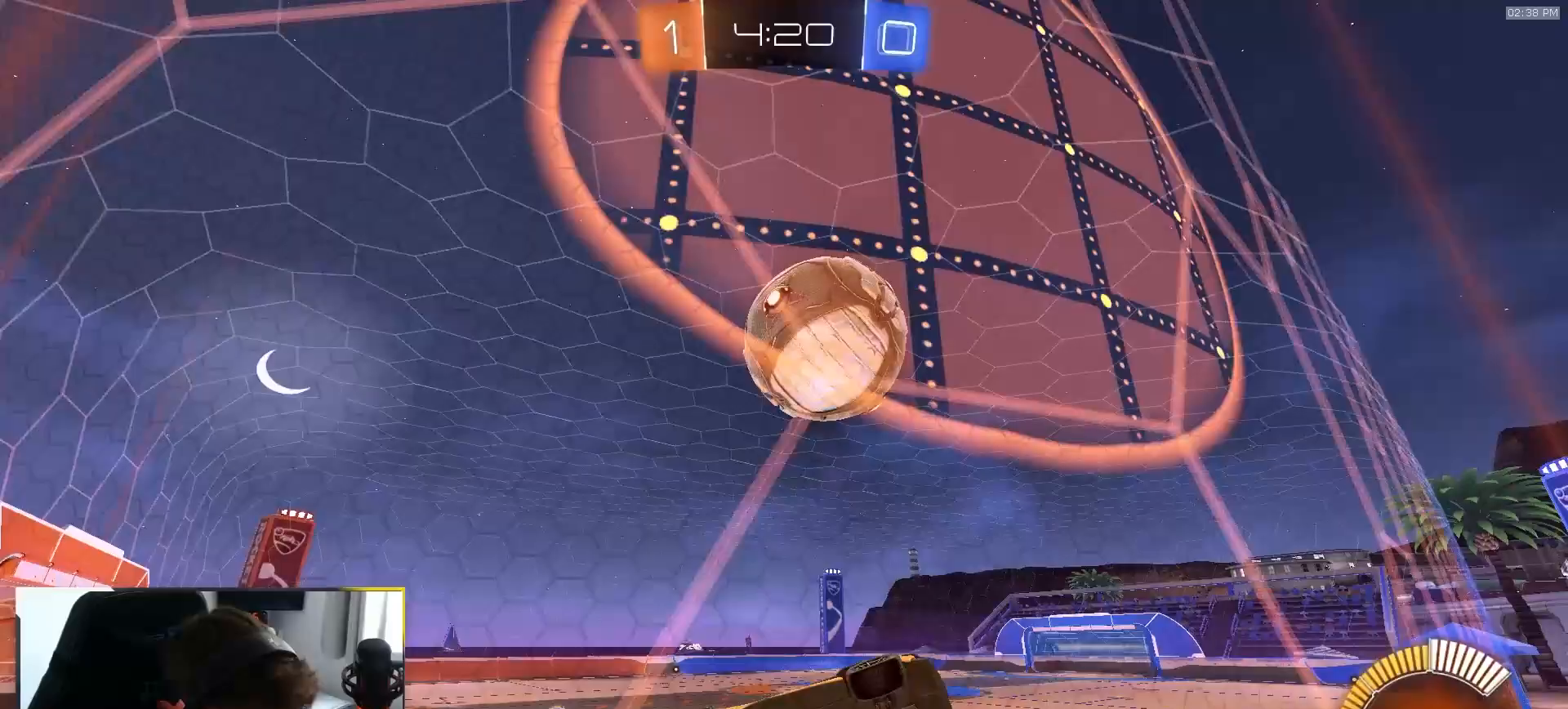
{"dt_ms": 500, "buttons": ["R1", "R2"], "left_stick": "left", "right_stick": "center", "events": [[67, "L2", "up"], [67, "left_stick", "left"], [383, "L1", "down"], [417, "L1", "up"], [467, "R1", "down"]]}
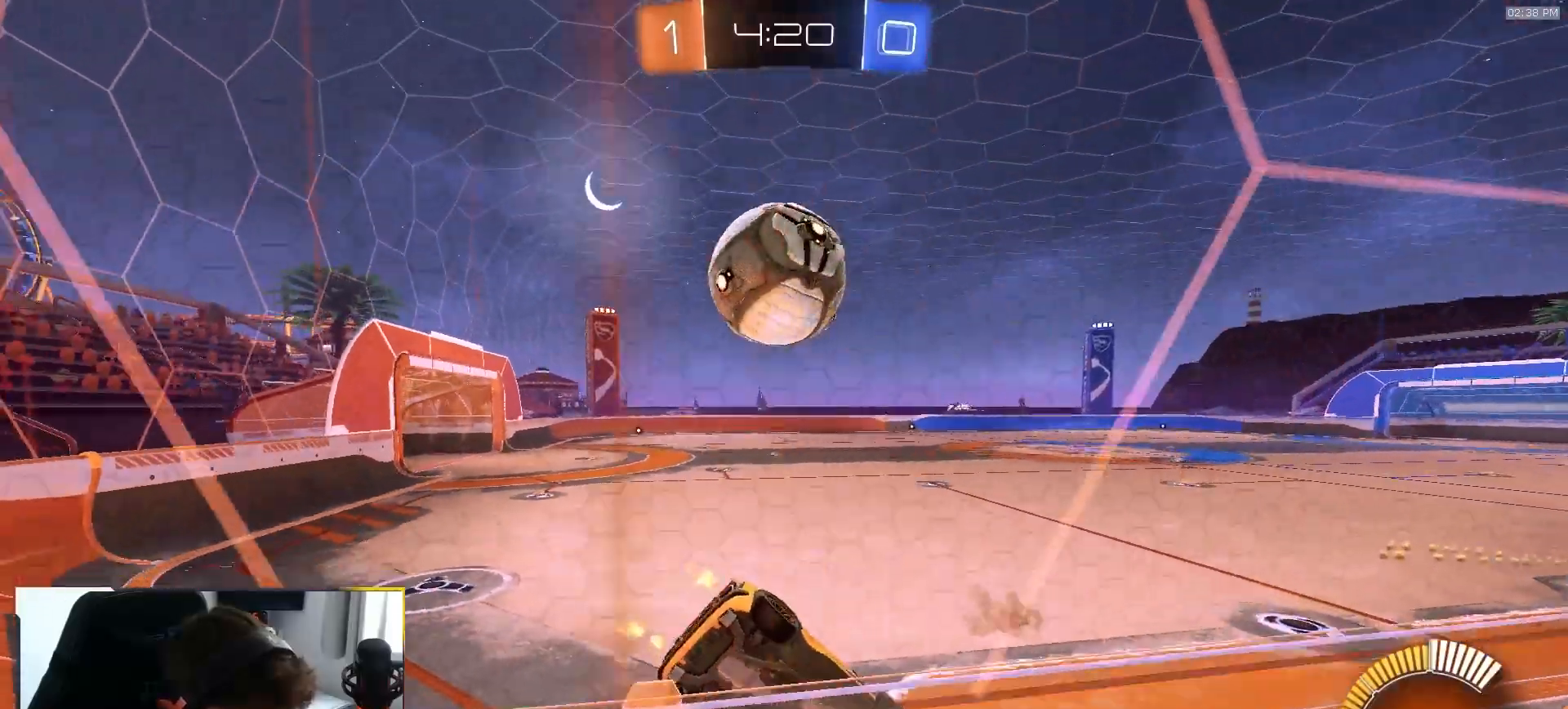
{"dt_ms": 500, "buttons": ["R2"], "left_stick": "center", "right_stick": "center", "events": [[100, "left_stick", "center"], [183, "R1", "up"]]}
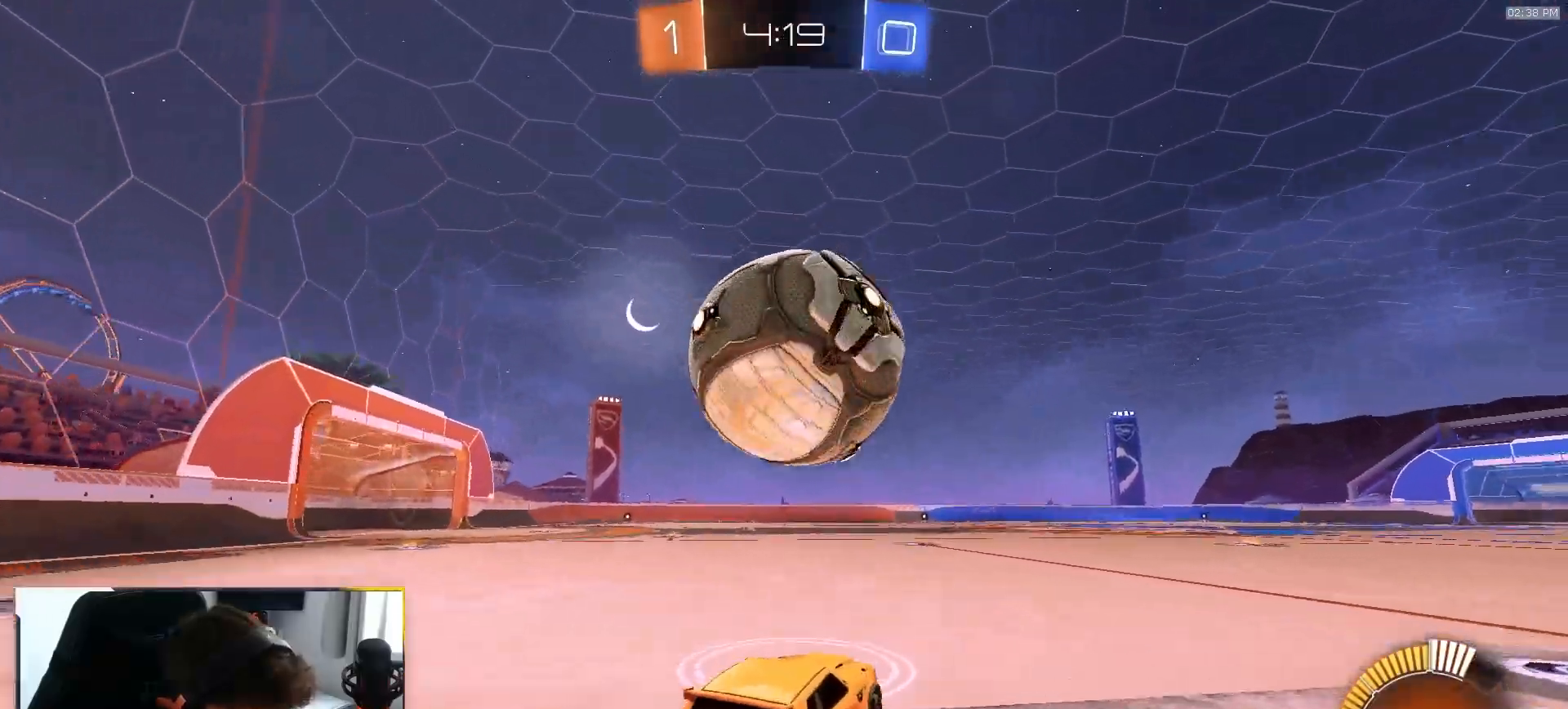
{"dt_ms": 500, "buttons": ["R2"], "left_stick": "right", "right_stick": "center", "events": [[100, "left_stick", "left"], [367, "left_stick", "center"], [417, "left_stick", "right"]]}
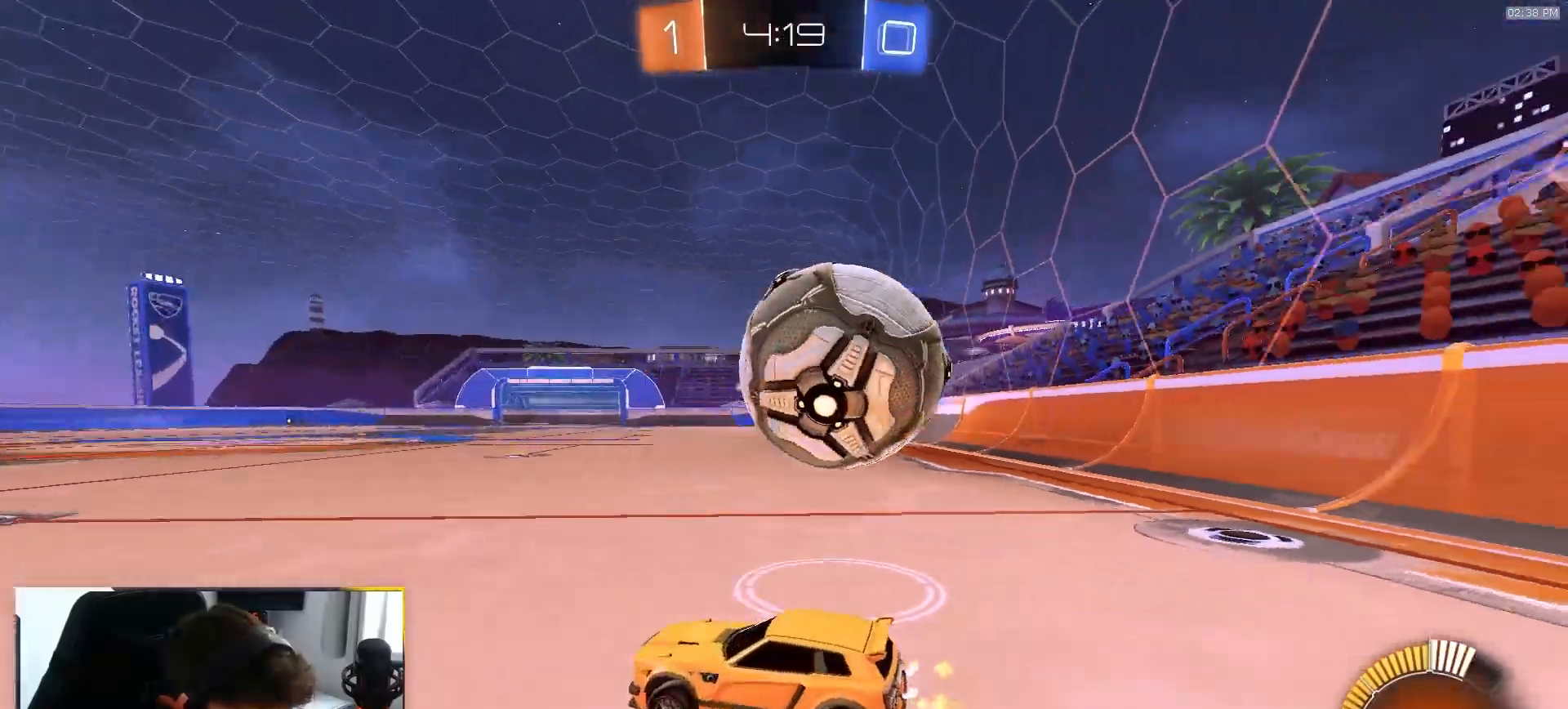
{"dt_ms": 500, "buttons": ["R2"], "left_stick": "center", "right_stick": "center", "events": [[133, "left_stick", "center"], [200, "R2", "up"], [267, "left_stick", "down-right"], [300, "R2", "down"], [433, "left_stick", "center"]]}
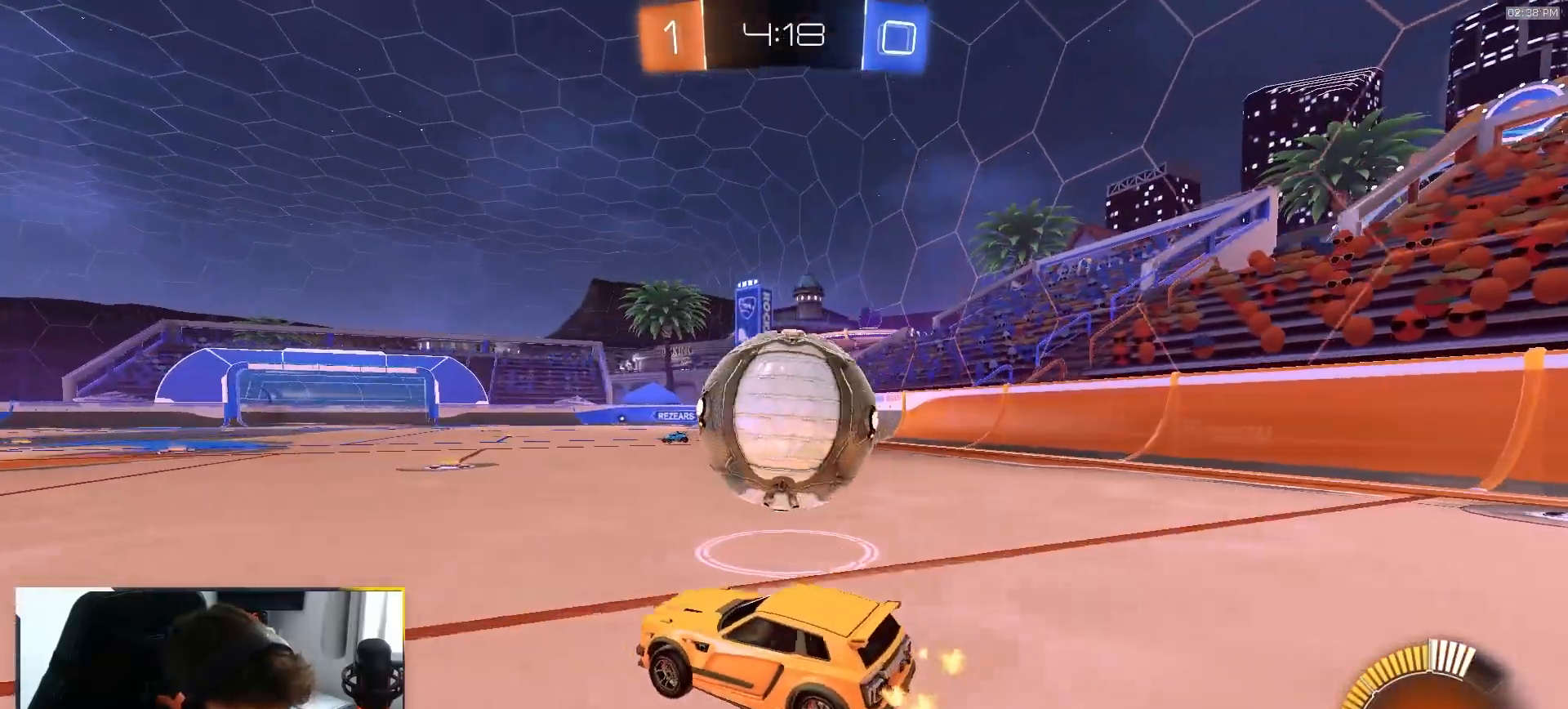
{"dt_ms": 500, "buttons": ["R2"], "left_stick": "right", "right_stick": "center", "events": [[33, "R2", "up"], [83, "left_stick", "right"], [200, "left_stick", "center"], [267, "R2", "down"], [500, "left_stick", "right"]]}
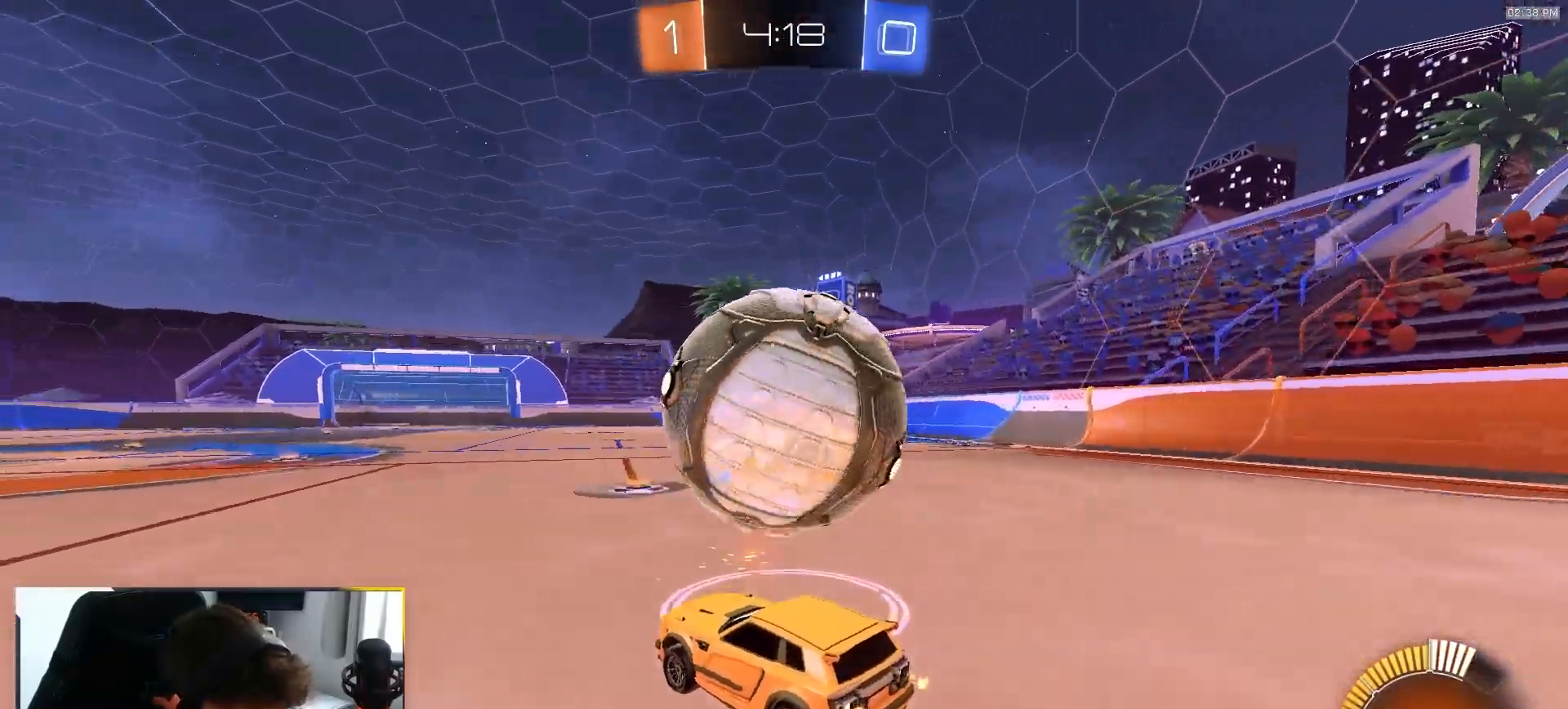
{"dt_ms": 500, "buttons": ["R2"], "left_stick": "center", "right_stick": "center", "events": [[67, "R1", "down"], [67, "TRIANGLE", "down"], [167, "R1", "up"], [167, "TRIANGLE", "up"], [217, "left_stick", "center"], [383, "left_stick", "left"], [500, "left_stick", "center"]]}
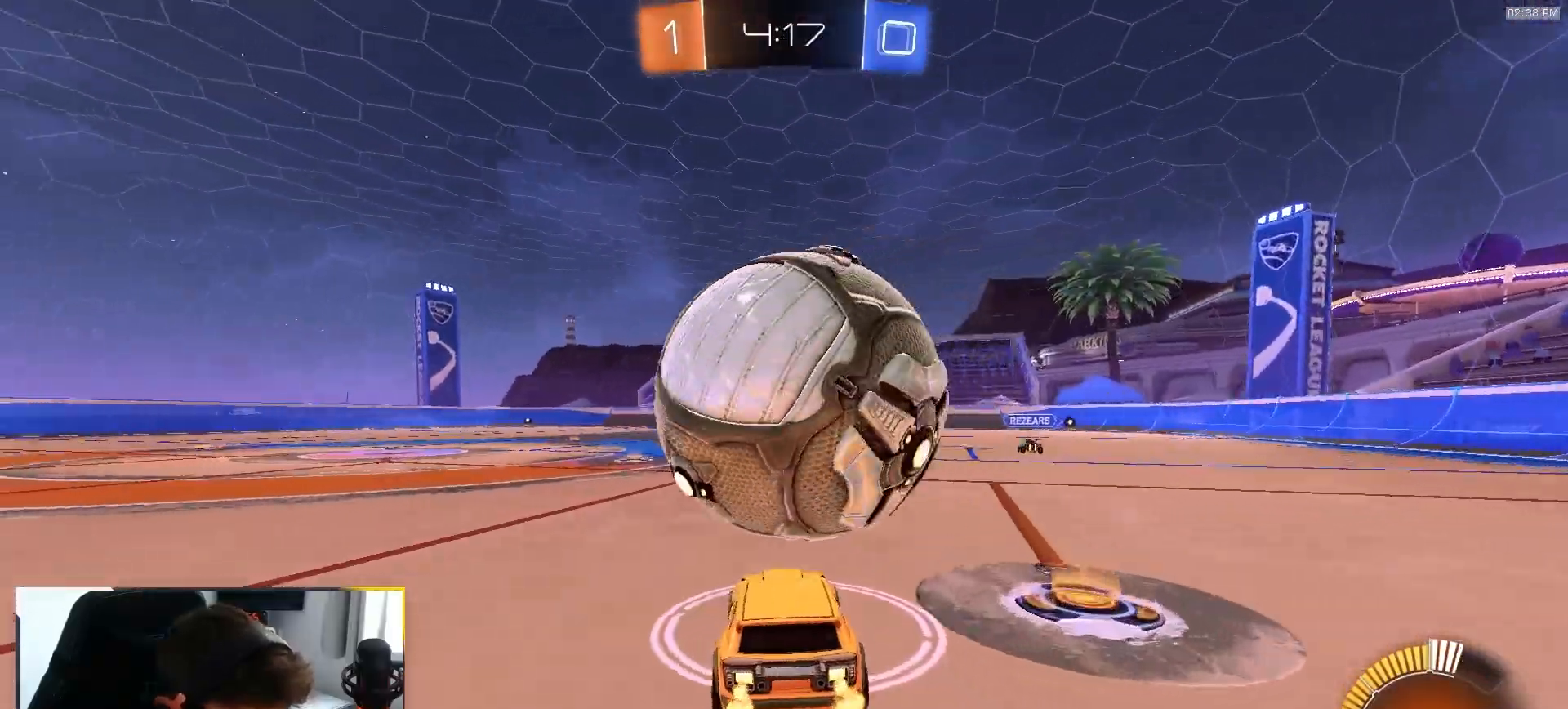
{"dt_ms": 500, "buttons": ["R1", "R2"], "left_stick": "right", "right_stick": "center"}
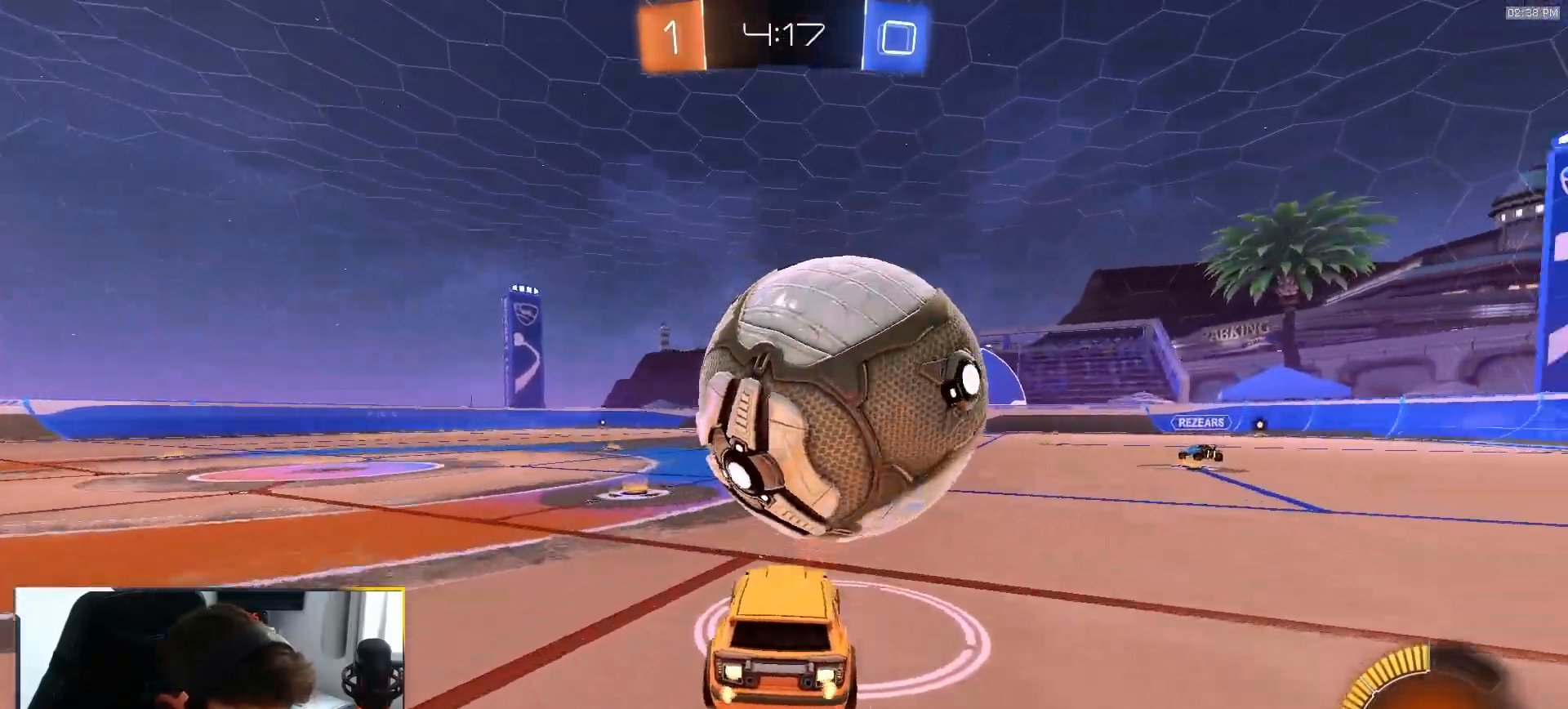
{"dt_ms": 500, "buttons": ["R2"], "left_stick": "center", "right_stick": "center"}
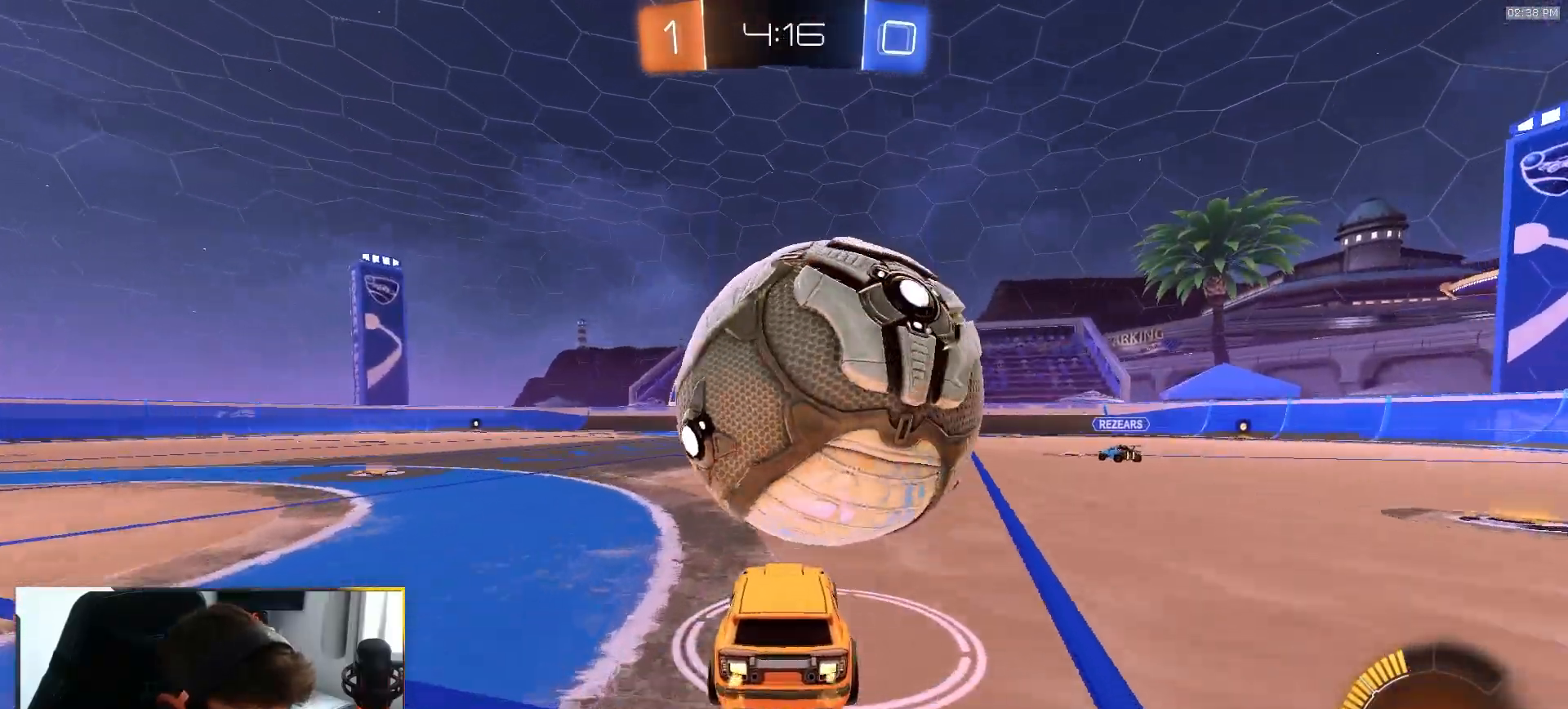
{"dt_ms": 500, "buttons": ["R2"], "left_stick": "center", "right_stick": "center", "events": []}
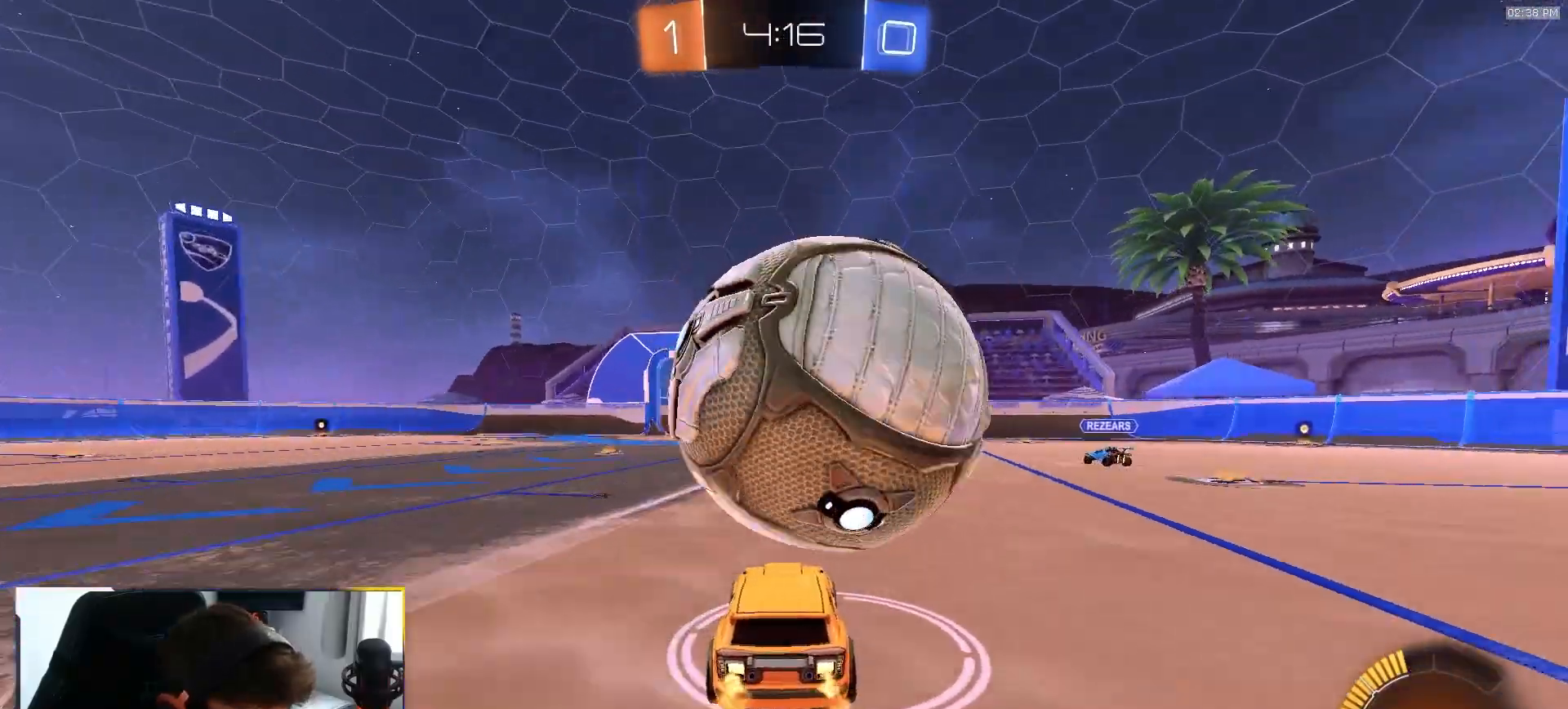
{"dt_ms": 500, "buttons": ["R2"], "left_stick": "center", "right_stick": "center", "events": [[233, "left_stick", "right"], [450, "left_stick", "center"]]}
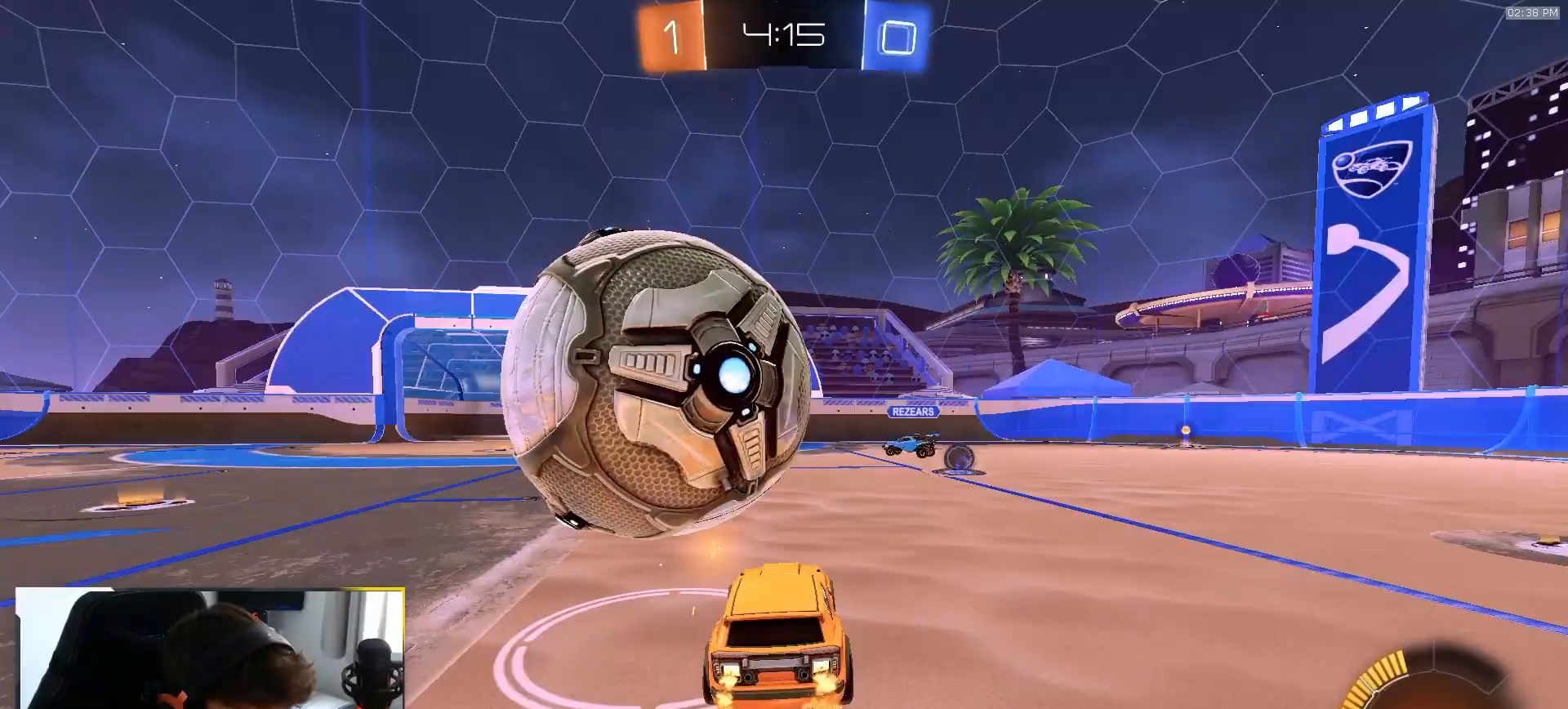
{"dt_ms": 500, "buttons": ["R1", "R2"], "left_stick": "right", "right_stick": "center", "events": [[33, "left_stick", "left"], [83, "L1", "down"], [200, "L1", "up"], [233, "R1", "down"], [400, "left_stick", "right"]]}
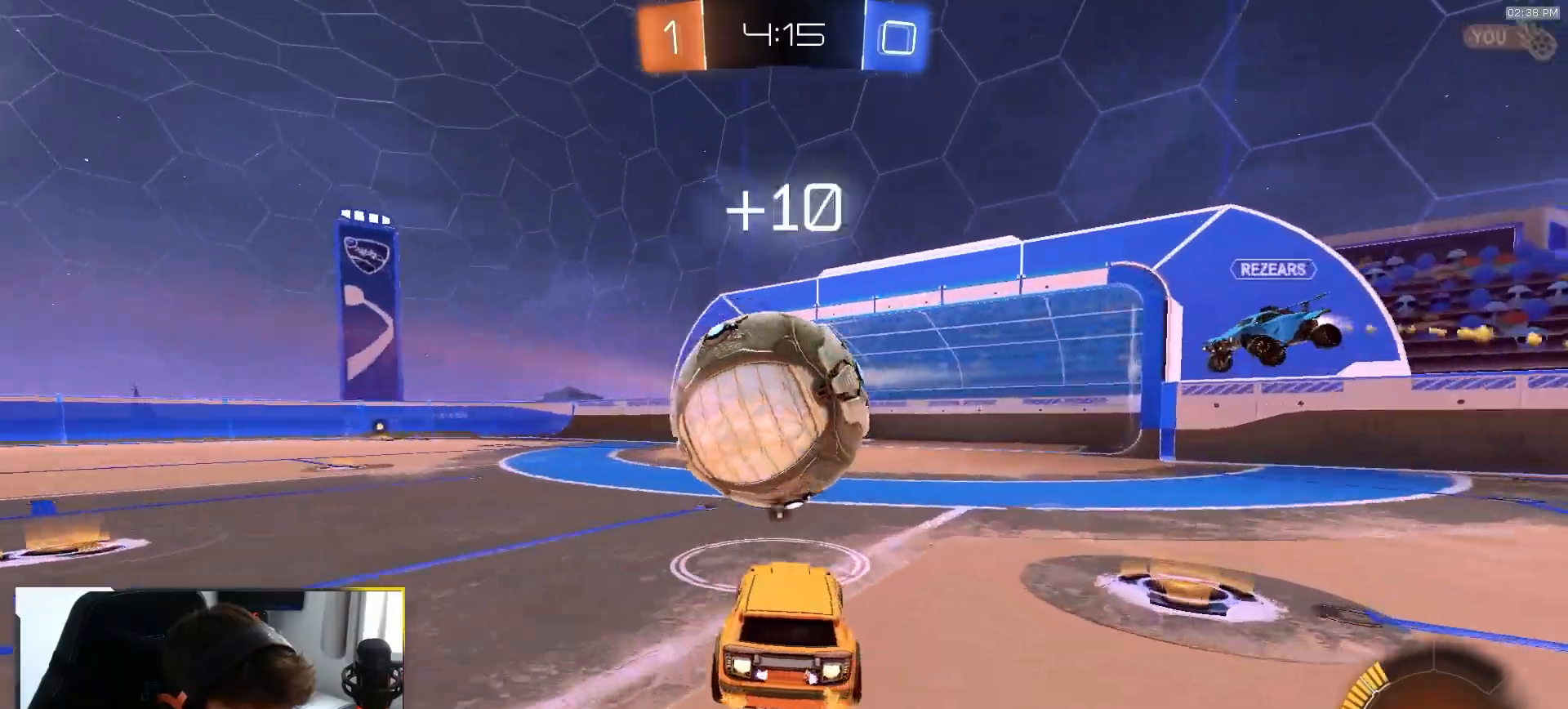
{"dt_ms": 500, "buttons": ["CROSS", "L1", "R1", "R2"], "left_stick": "up-left", "right_stick": "center", "events": [[117, "CROSS", "down"], [133, "left_stick", "center"], [200, "CROSS", "up"], [317, "left_stick", "up-left"], [333, "L1", "down"], [400, "CROSS", "down"]]}
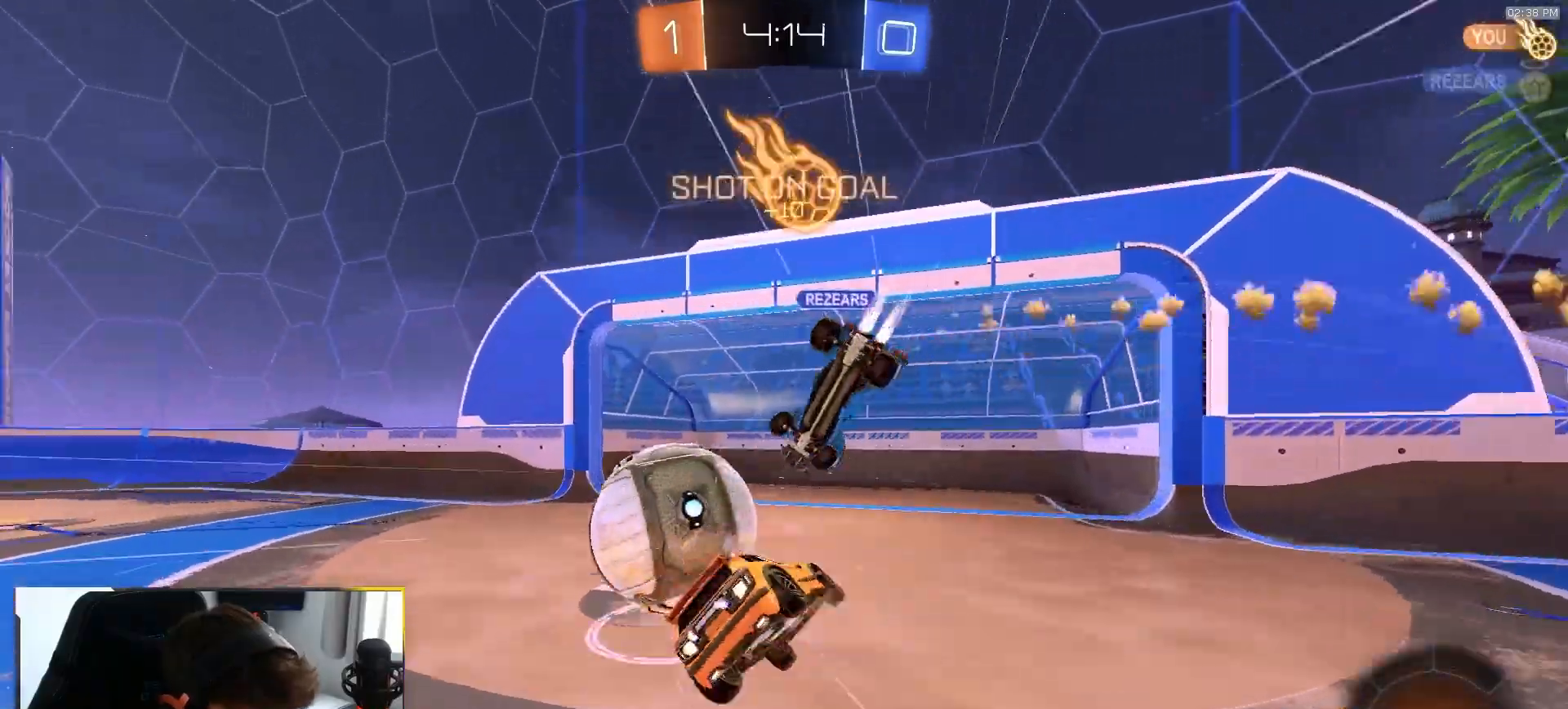
{"dt_ms": 500, "buttons": ["R2"], "left_stick": "down-left", "right_stick": "center", "events": [[50, "CROSS", "up"], [67, "left_stick", "down-left"], [150, "L1", "up"], [150, "R1", "up"], [333, "TRIANGLE", "down"], [433, "TRIANGLE", "up"]]}
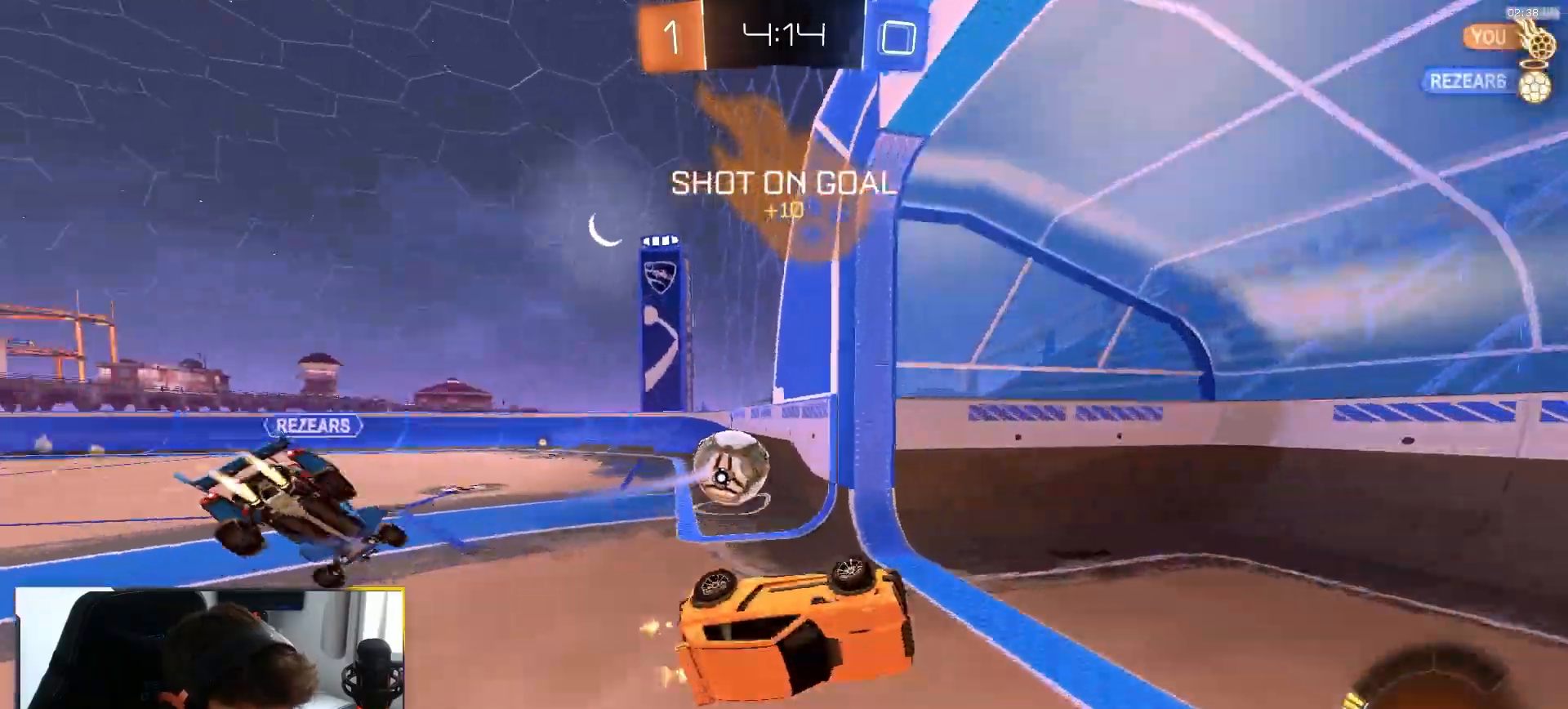
{"dt_ms": 500, "buttons": ["R1", "R2"], "left_stick": "down-right", "right_stick": "center", "events": [[33, "L1", "down"], [83, "SQUARE", "down"], [133, "L1", "up"], [133, "left_stick", "down"], [183, "SQUARE", "up"], [250, "left_stick", "down-right"], [500, "R1", "down"]]}
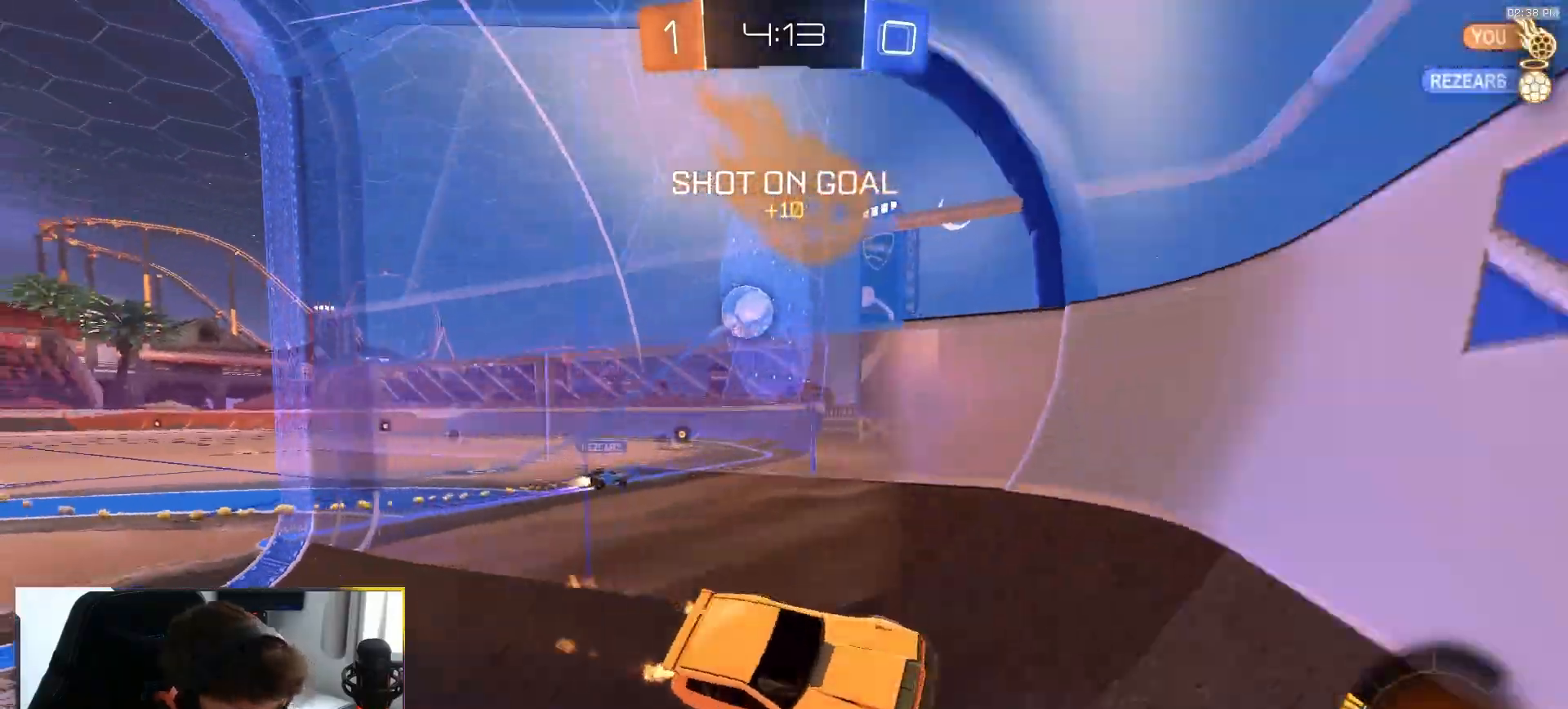
{"dt_ms": 500, "buttons": ["R1", "R2"], "left_stick": "left", "right_stick": "center", "events": [[83, "left_stick", "left"]]}
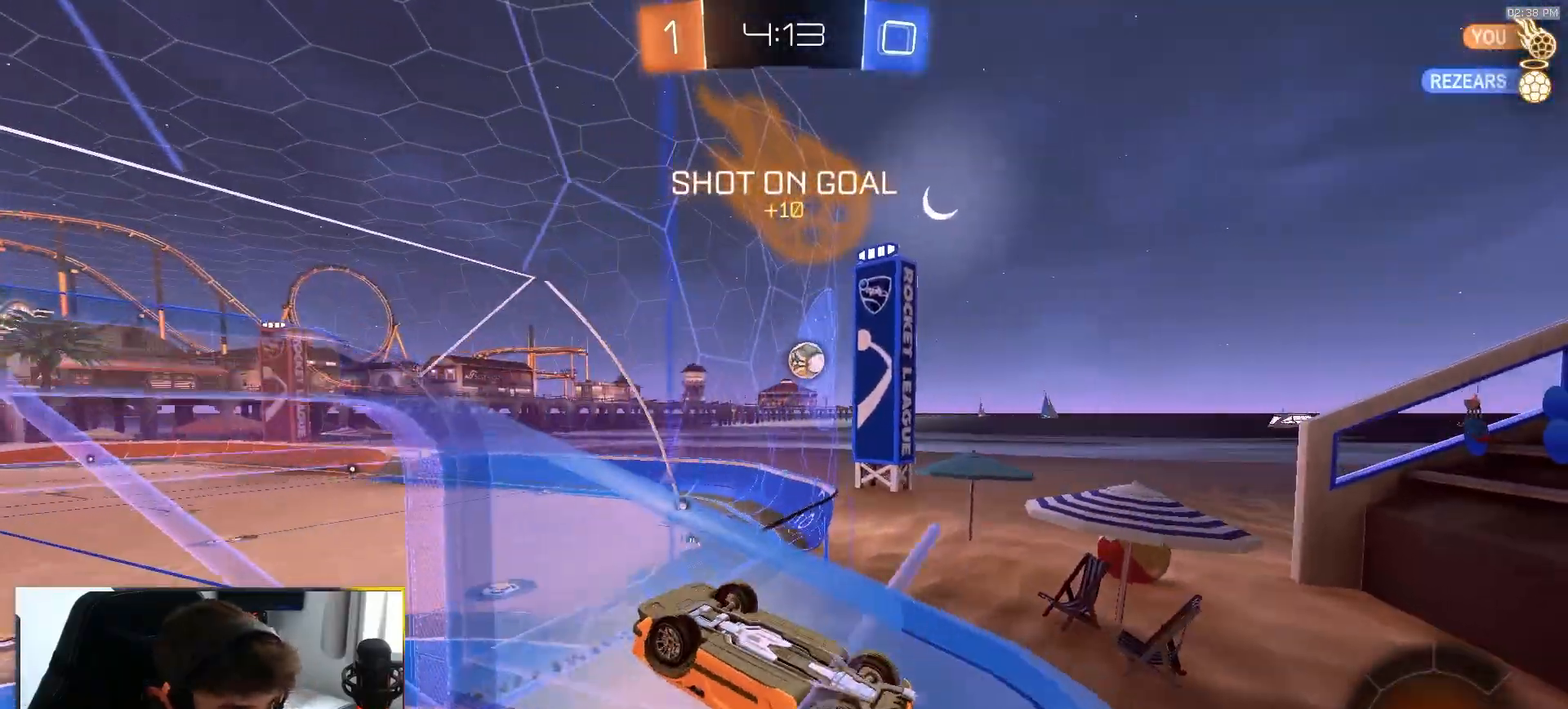
{"dt_ms": 500, "buttons": [], "left_stick": "down", "right_stick": "center"}
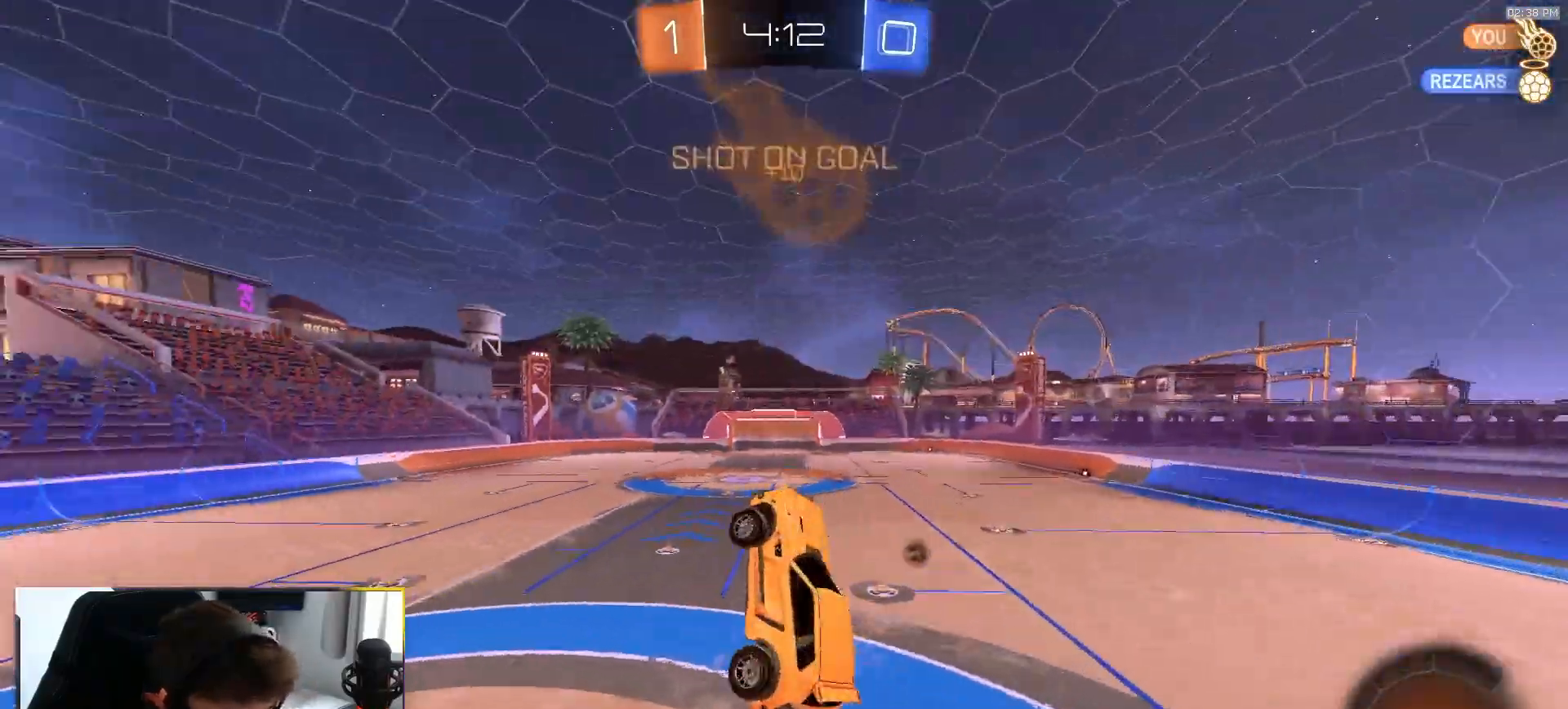
{"dt_ms": 500, "buttons": ["SQUARE"], "left_stick": "right", "right_stick": "center", "events": [[50, "left_stick", "center"], [217, "SQUARE", "down"], [217, "left_stick", "down-right"], [483, "left_stick", "right"]]}
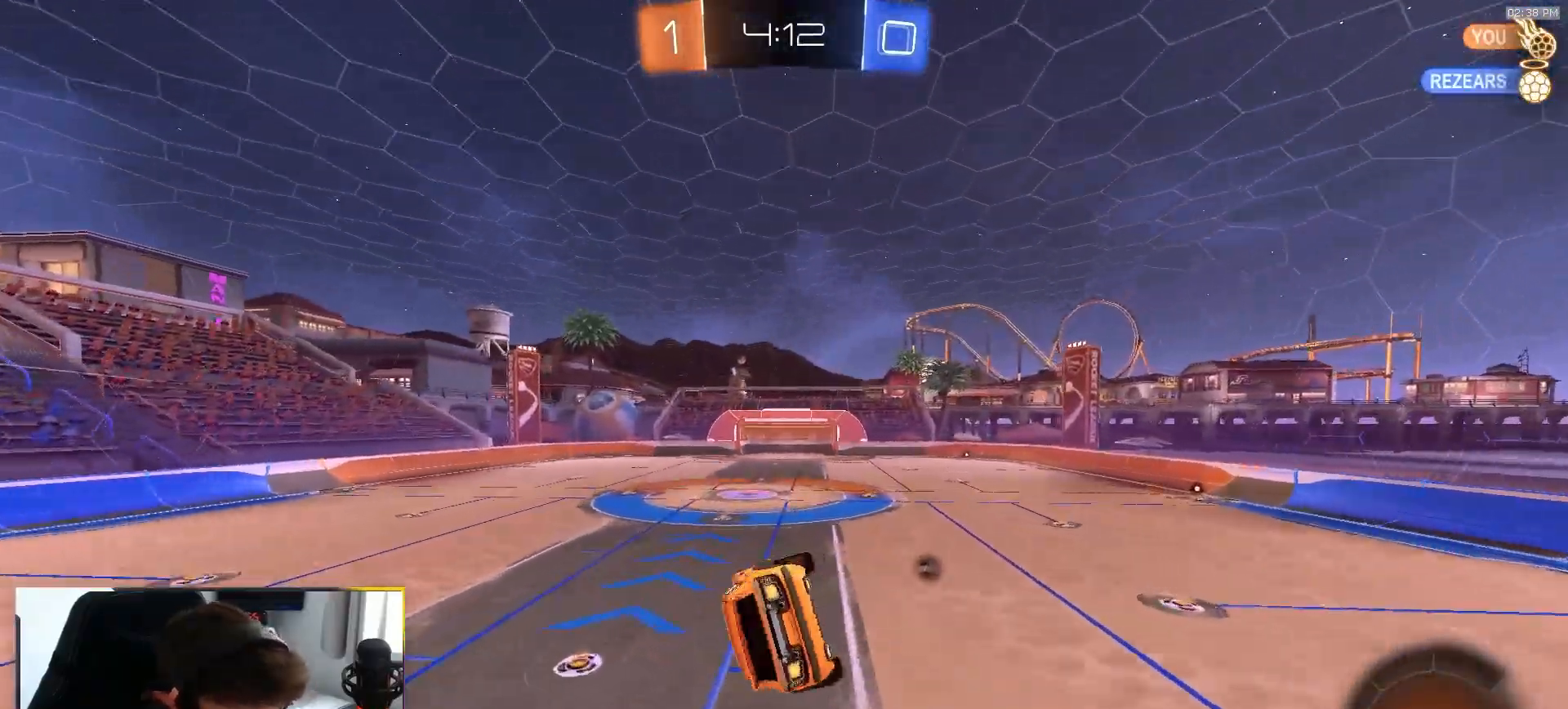
{"dt_ms": 500, "buttons": ["SQUARE", "R2"], "left_stick": "down", "right_stick": "center", "events": [[33, "left_stick", "up-right"], [50, "R2", "down"], [117, "left_stick", "center"], [167, "left_stick", "down"], [183, "TRIANGLE", "down"], [267, "TRIANGLE", "up"]]}
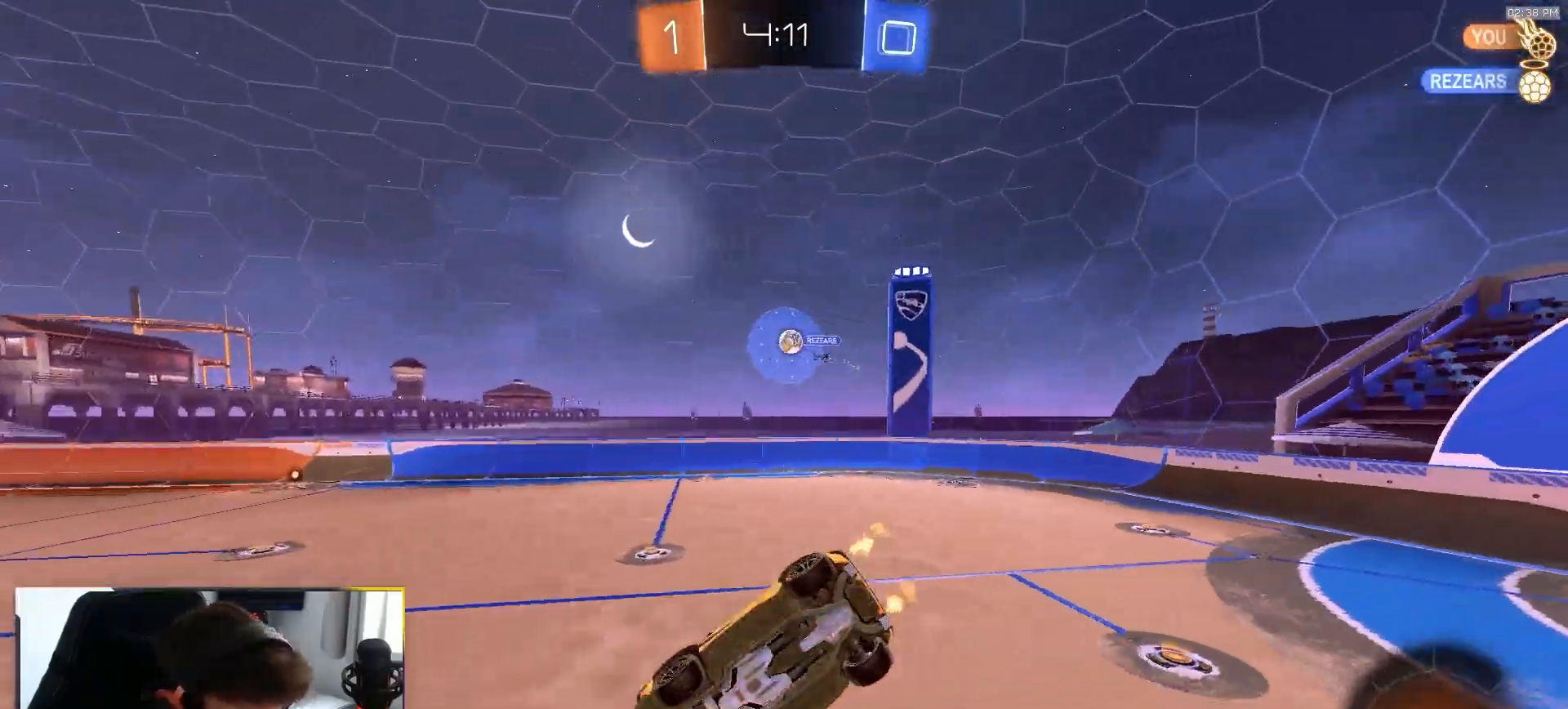
{"dt_ms": 500, "buttons": ["R1", "R2"], "left_stick": "center", "right_stick": "center", "events": [[117, "SQUARE", "up"], [117, "left_stick", "center"], [500, "R1", "down"]]}